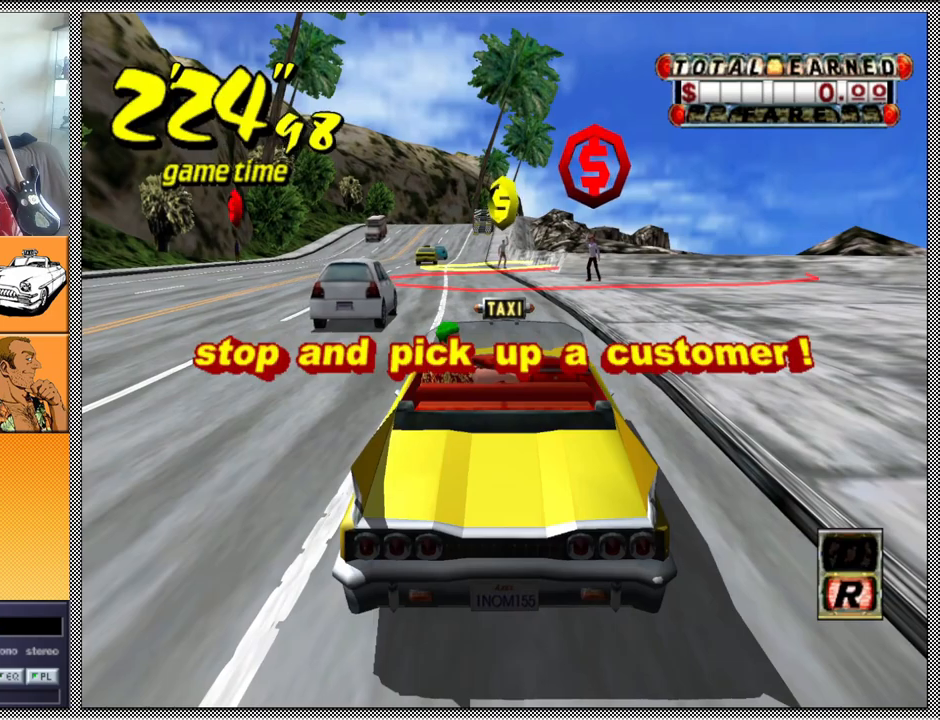
Gameplay with a controller (Nintendo layout); each line is a JSON object with the inputs held at the frame after it. "events" lists button and stick changes between this image and that frame as [ms after this image, input, new state], when the widget could be followed in between. Not read: L3 R1 R3.
{"buttons": [], "left_stick": "center", "right_stick": "center", "events": [[400, "B", "down"], [500, "B", "up"]]}
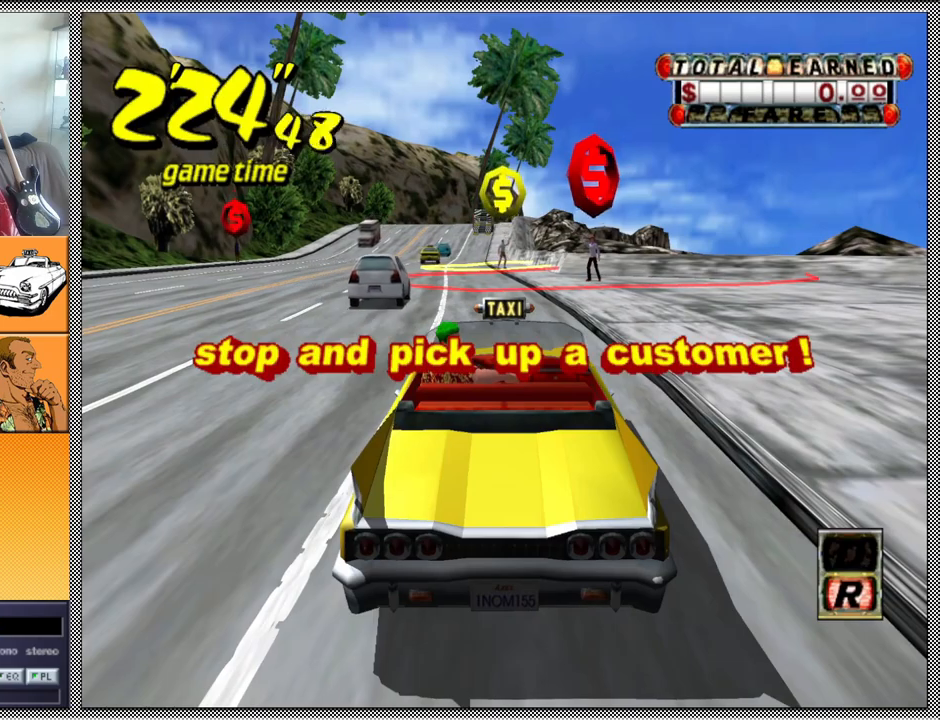
{"buttons": ["Z"], "left_stick": "left", "right_stick": "center", "events": [[100, "A", "down"], [133, "Z", "down"], [267, "A", "up"], [400, "left_stick", "left"]]}
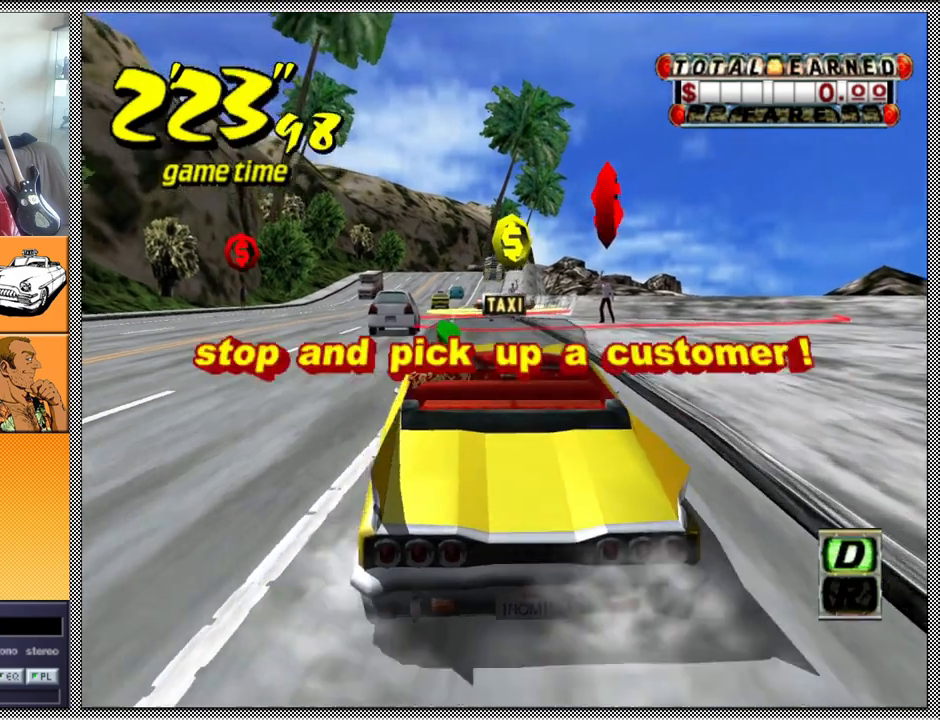
{"buttons": [], "left_stick": "center", "right_stick": "center", "events": [[267, "Z", "up"], [333, "left_stick", "center"]]}
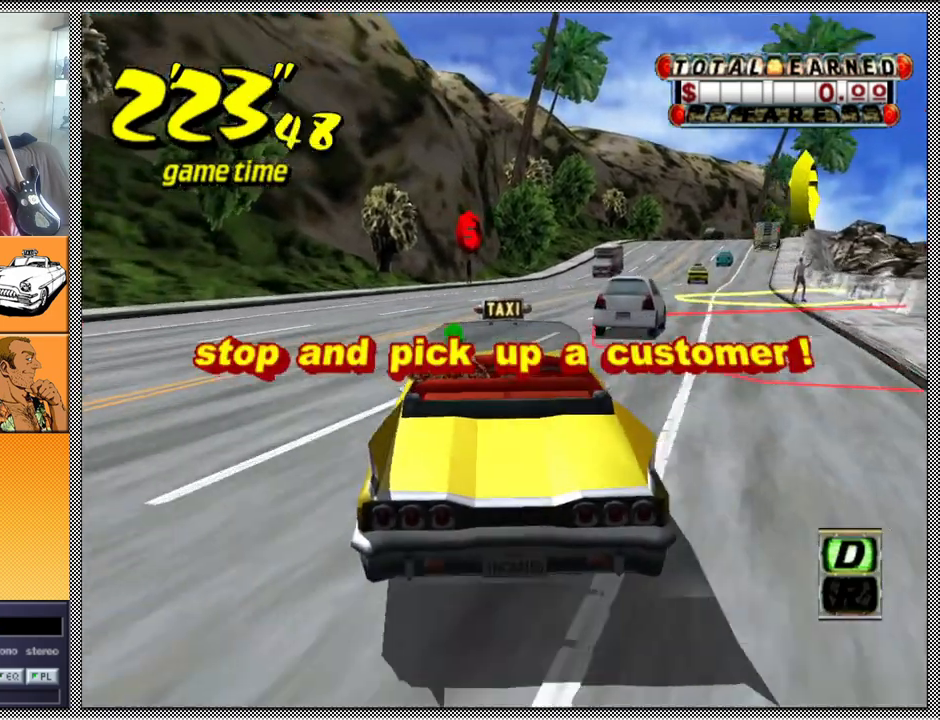
{"buttons": ["L1"], "left_stick": "right", "right_stick": "center", "events": [[367, "L1", "down"], [433, "left_stick", "right"]]}
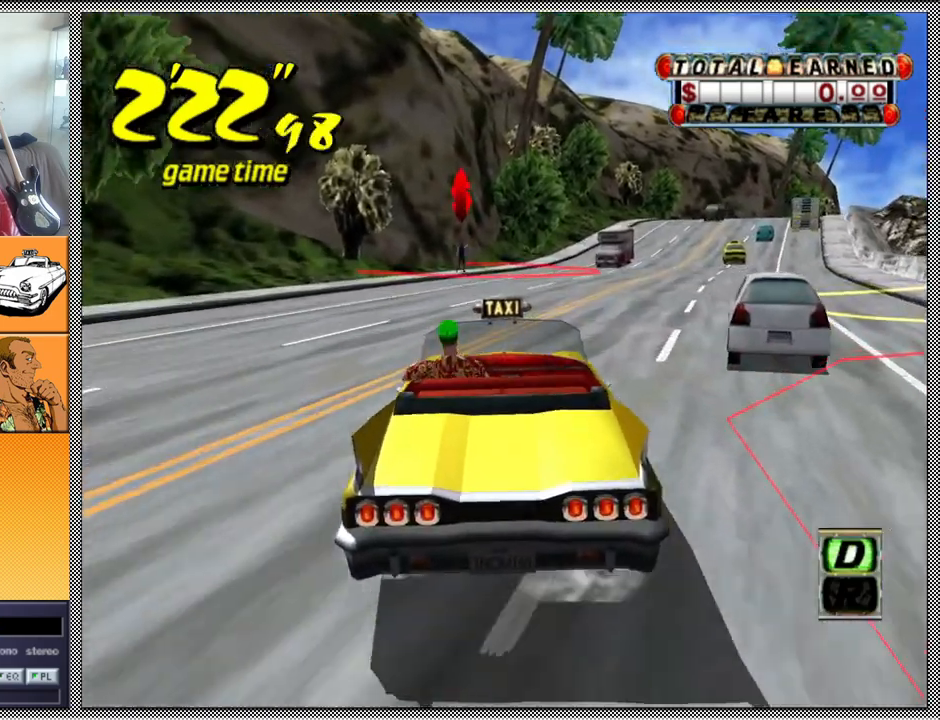
{"buttons": ["L1"], "left_stick": "right", "right_stick": "center", "events": []}
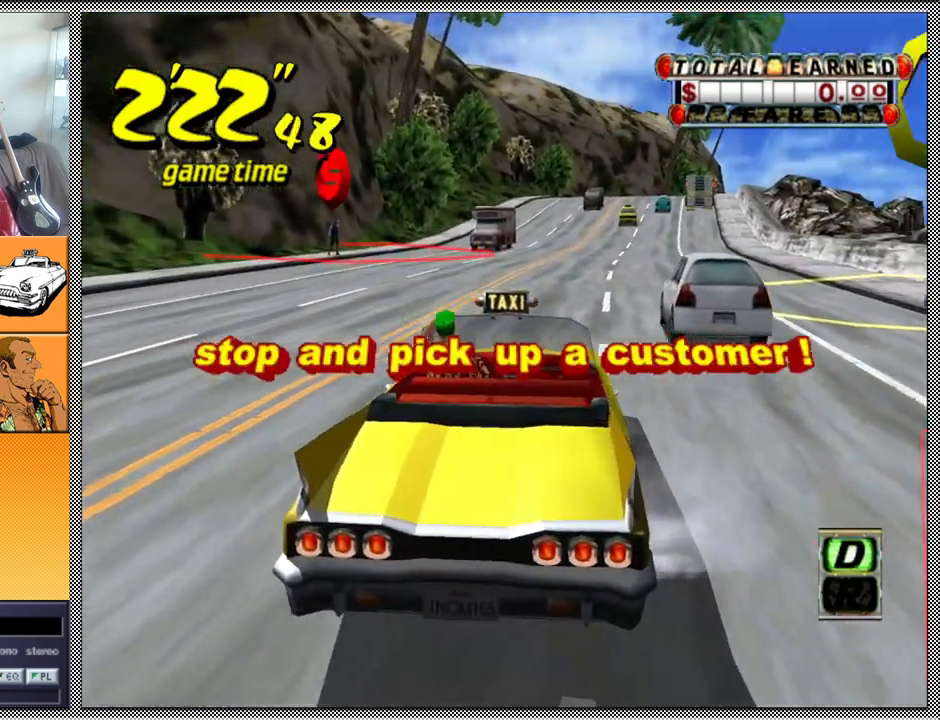
{"buttons": [], "left_stick": "right", "right_stick": "center", "events": [[467, "L1", "up"]]}
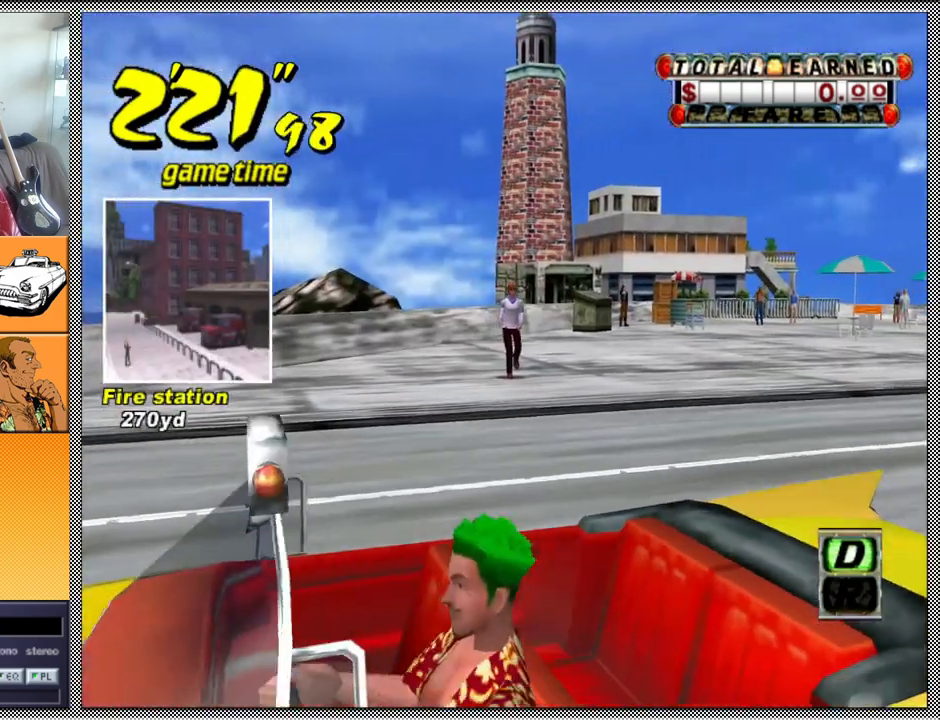
{"buttons": [], "left_stick": "center", "right_stick": "center", "events": [[100, "left_stick", "center"]]}
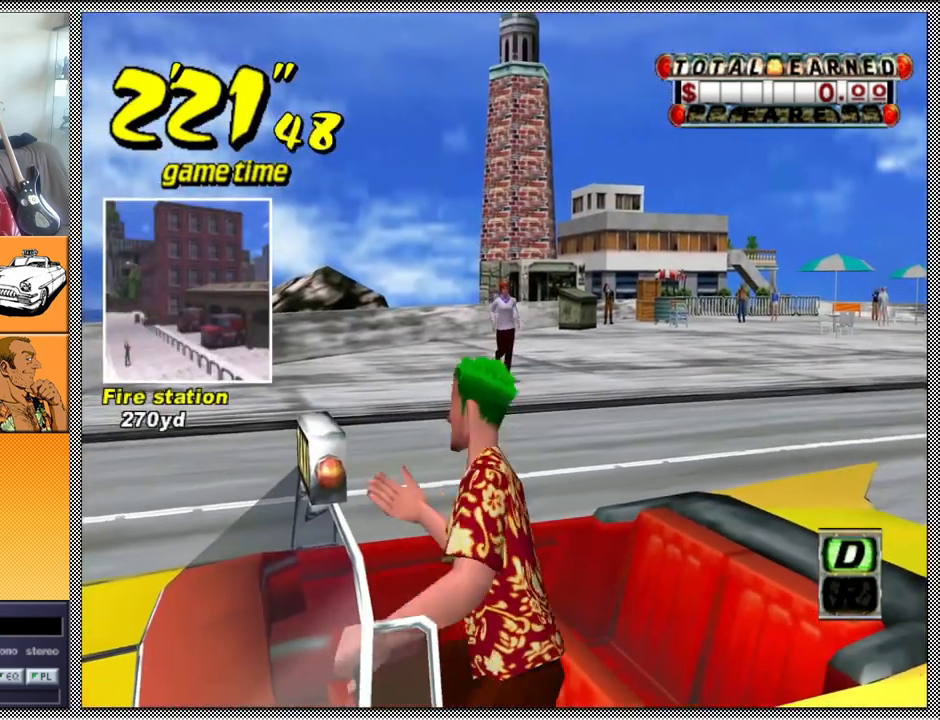
{"buttons": [], "left_stick": "center", "right_stick": "center", "events": []}
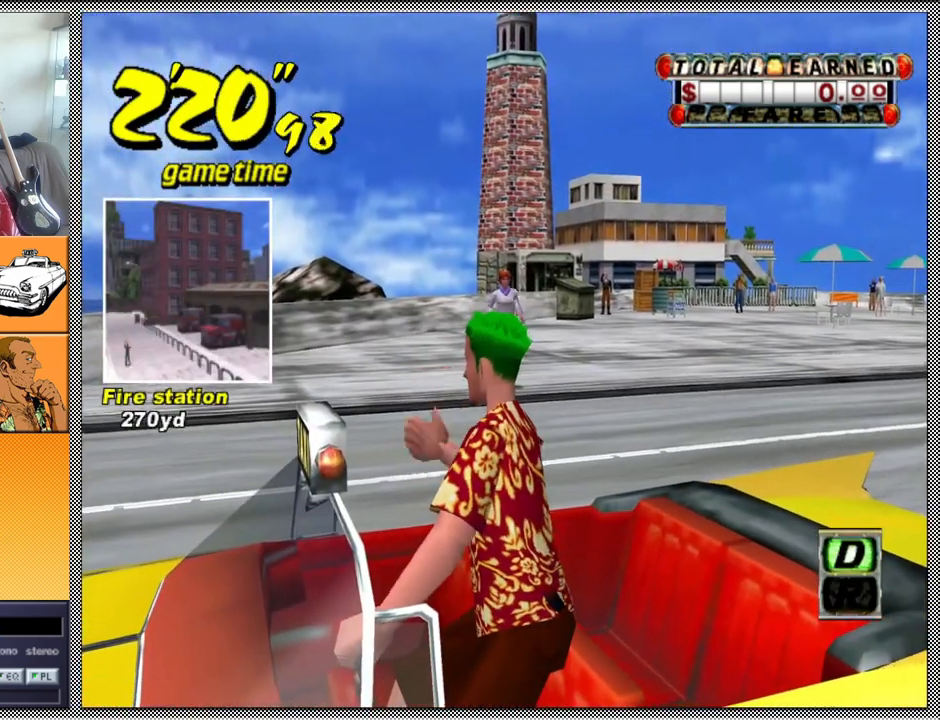
{"buttons": [], "left_stick": "center", "right_stick": "center", "events": []}
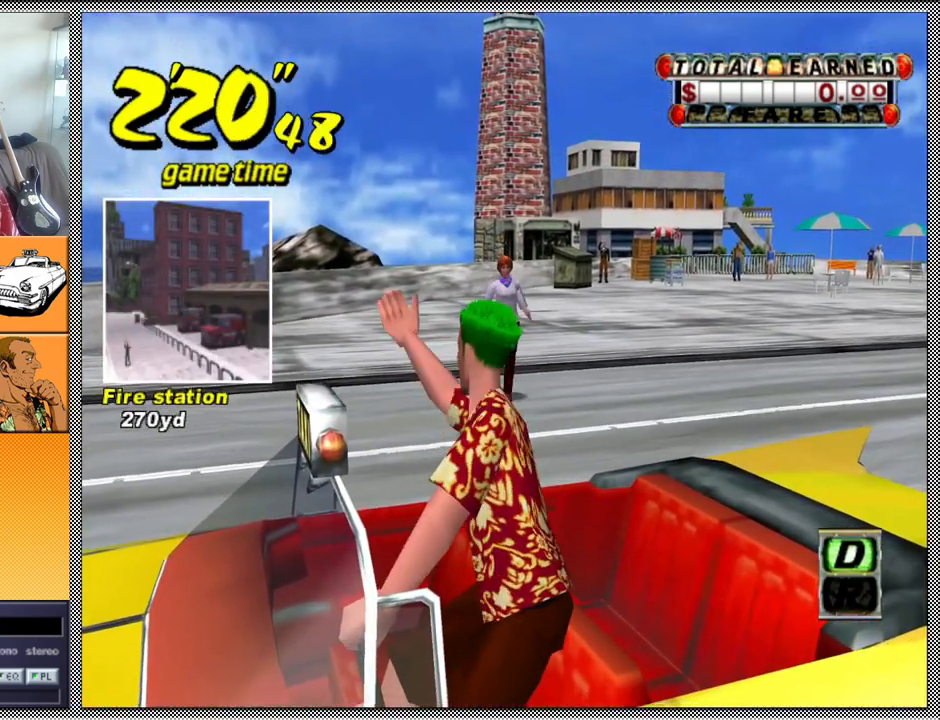
{"buttons": [], "left_stick": "center", "right_stick": "center", "events": []}
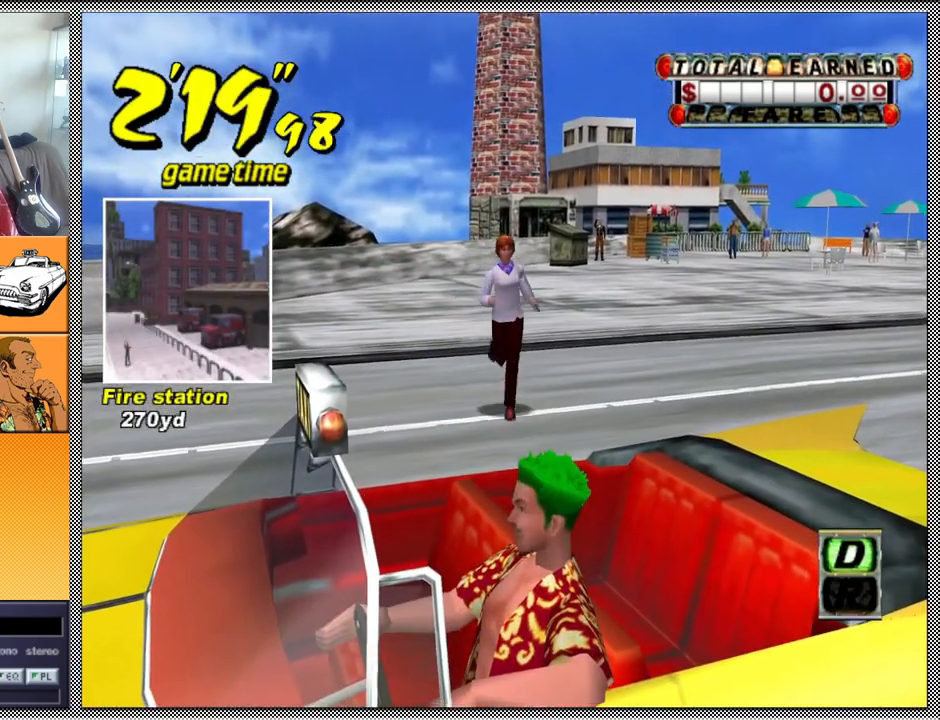
{"buttons": [], "left_stick": "center", "right_stick": "center", "events": []}
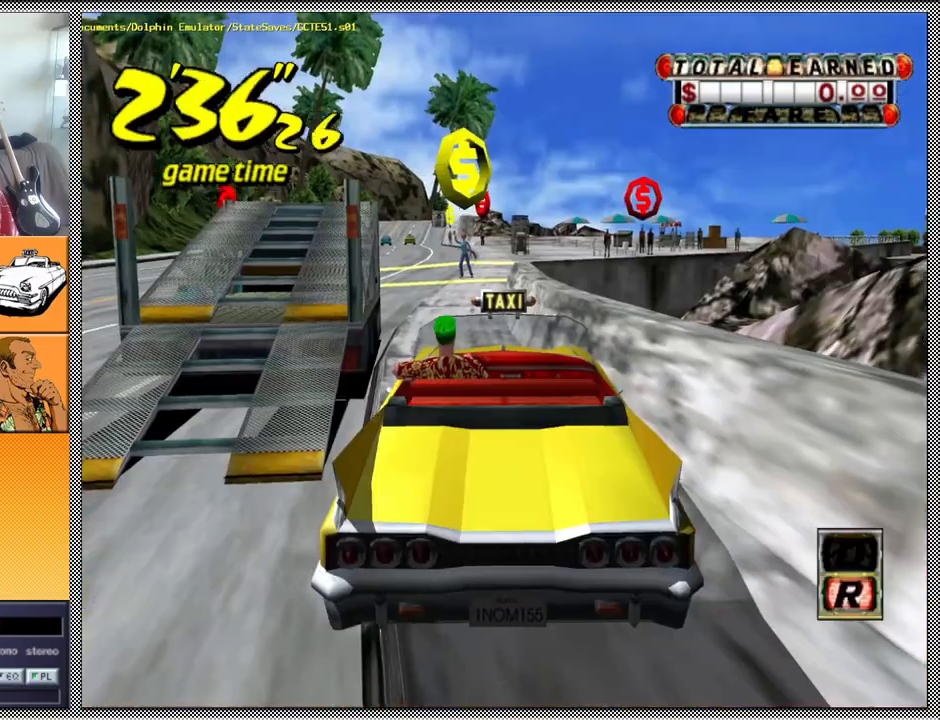
{"buttons": [], "left_stick": "center", "right_stick": "center", "events": [[267, "B", "down"], [400, "B", "up"]]}
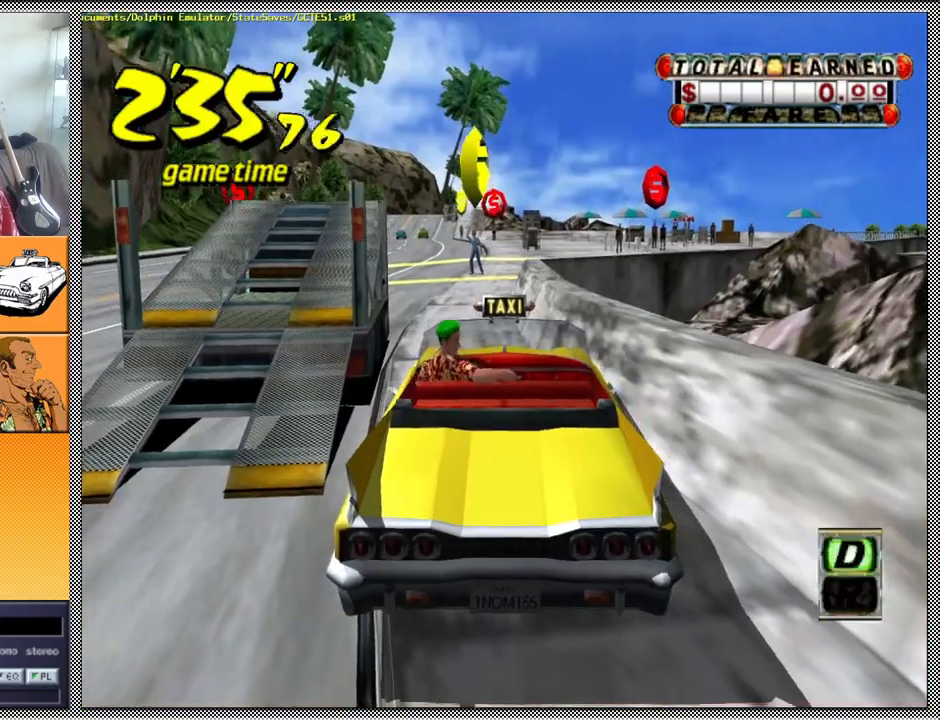
{"buttons": ["Z"], "left_stick": "center", "right_stick": "center", "events": [[33, "A", "down"], [33, "Z", "down"], [133, "A", "up"]]}
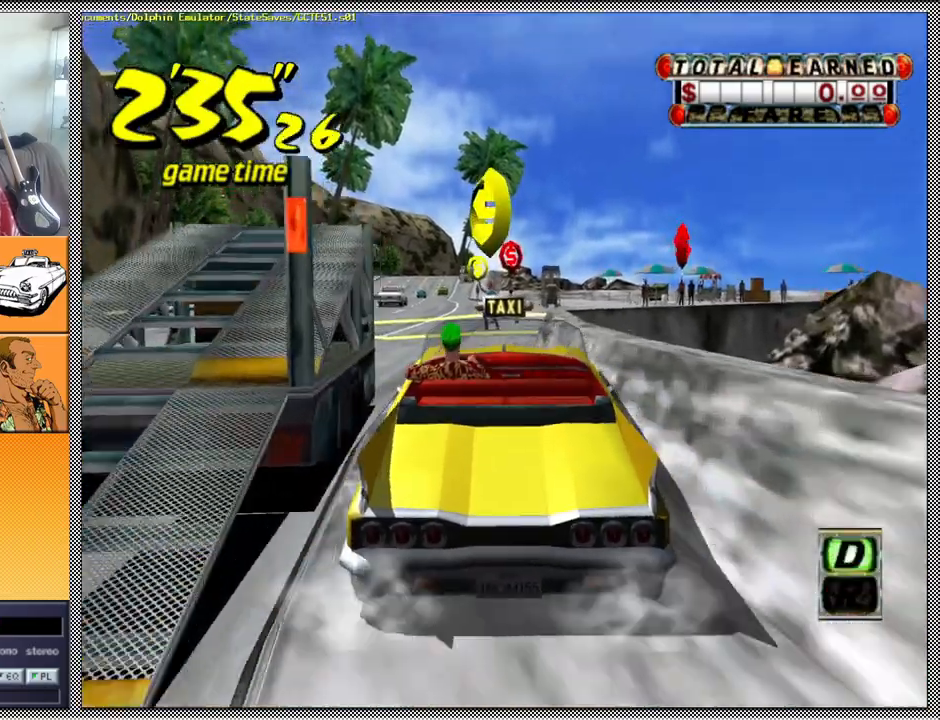
{"buttons": ["Z"], "left_stick": "center", "right_stick": "center", "events": [[67, "left_stick", "left"], [267, "left_stick", "center"]]}
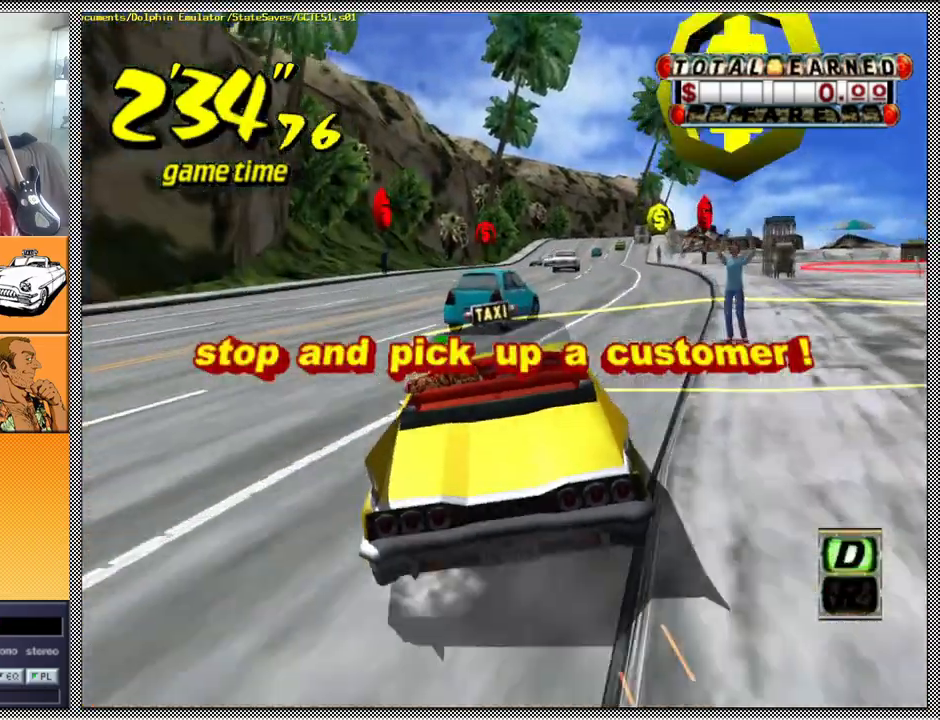
{"buttons": [], "left_stick": "center", "right_stick": "center", "events": [[67, "Z", "up"]]}
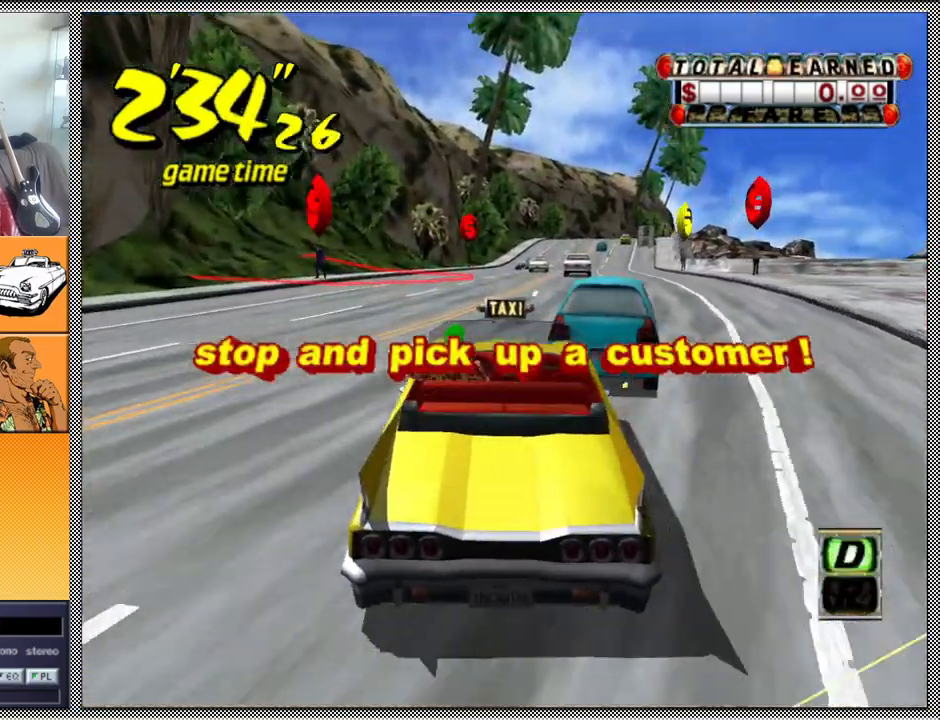
{"buttons": ["L1"], "left_stick": "down-right", "right_stick": "center", "events": [[367, "left_stick", "down-right"], [500, "L1", "down"]]}
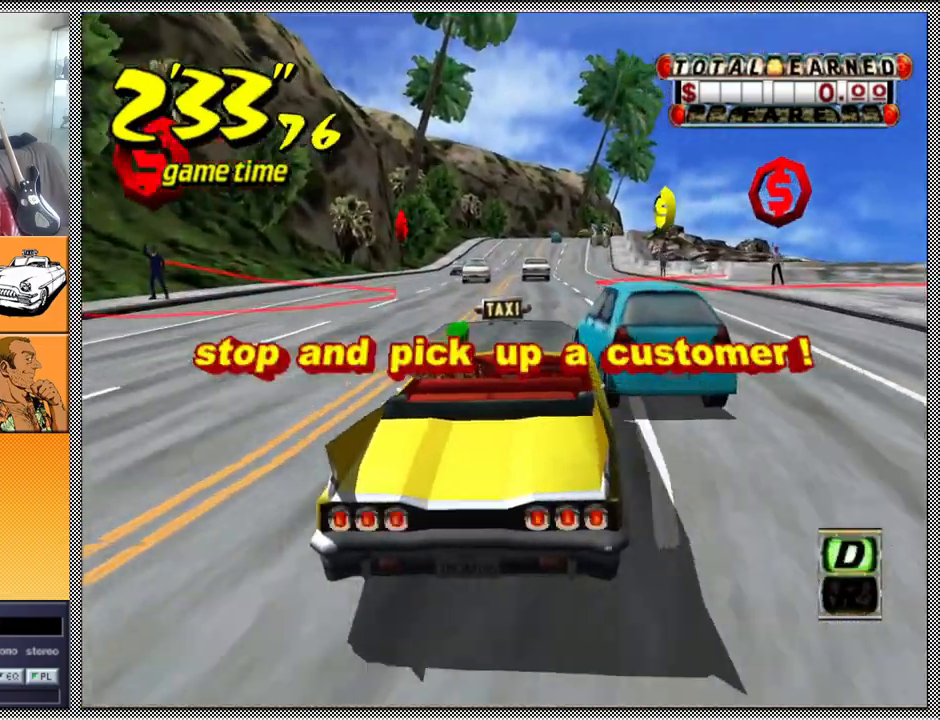
{"buttons": ["L1"], "left_stick": "center", "right_stick": "center", "events": [[100, "left_stick", "center"], [300, "left_stick", "right"], [500, "left_stick", "center"]]}
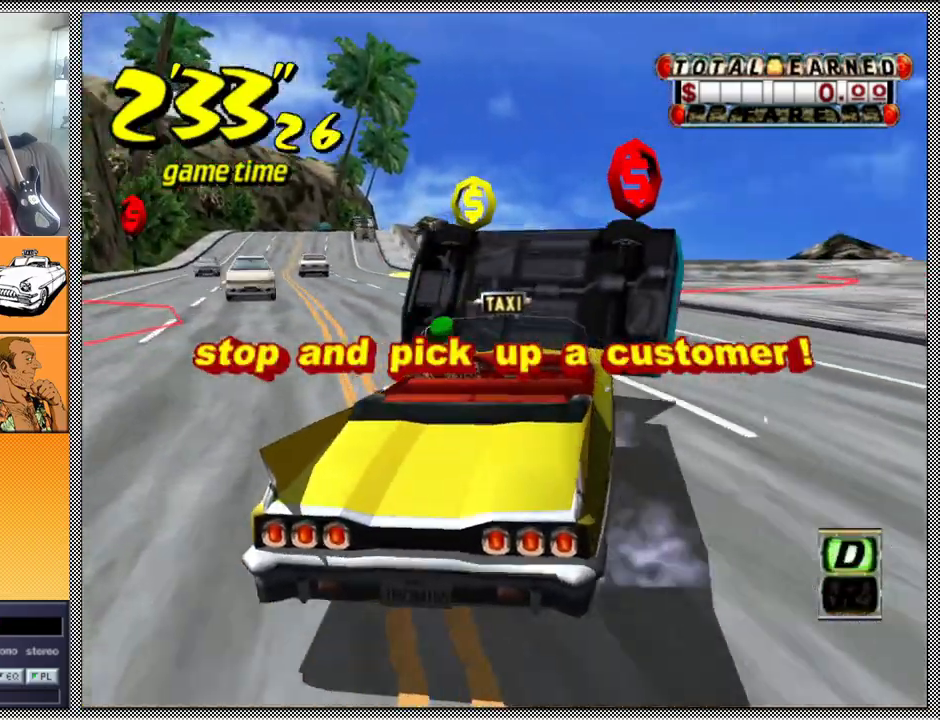
{"buttons": [], "left_stick": "center", "right_stick": "center", "events": [[133, "L1", "up"]]}
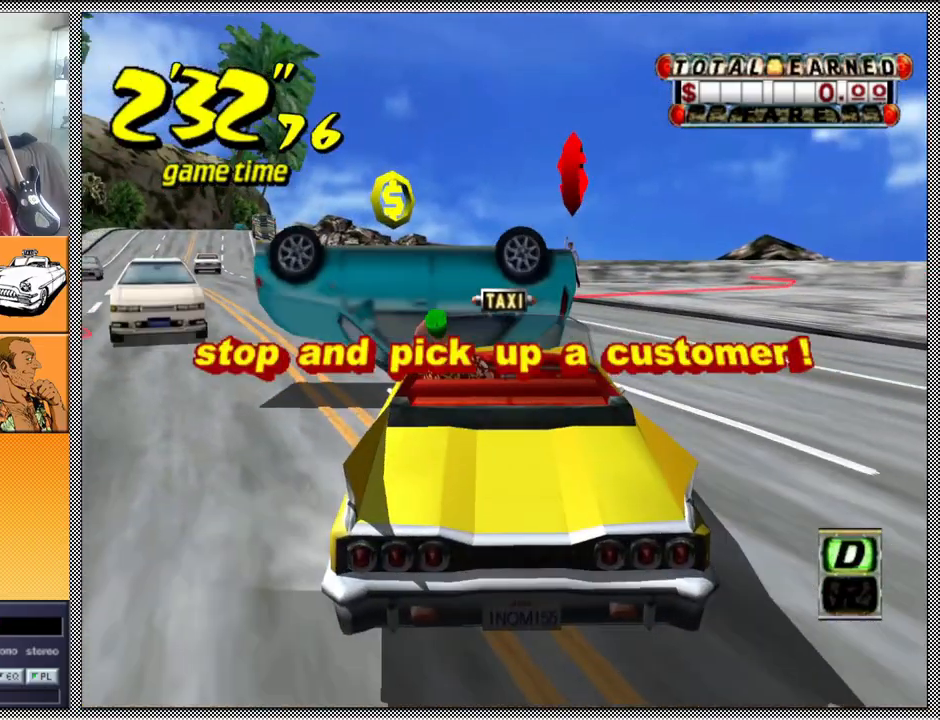
{"buttons": ["A", "Z"], "left_stick": "center", "right_stick": "center", "events": [[300, "B", "down"], [300, "left_stick", "right"], [400, "B", "up"], [467, "left_stick", "center"], [500, "A", "down"], [500, "Z", "down"]]}
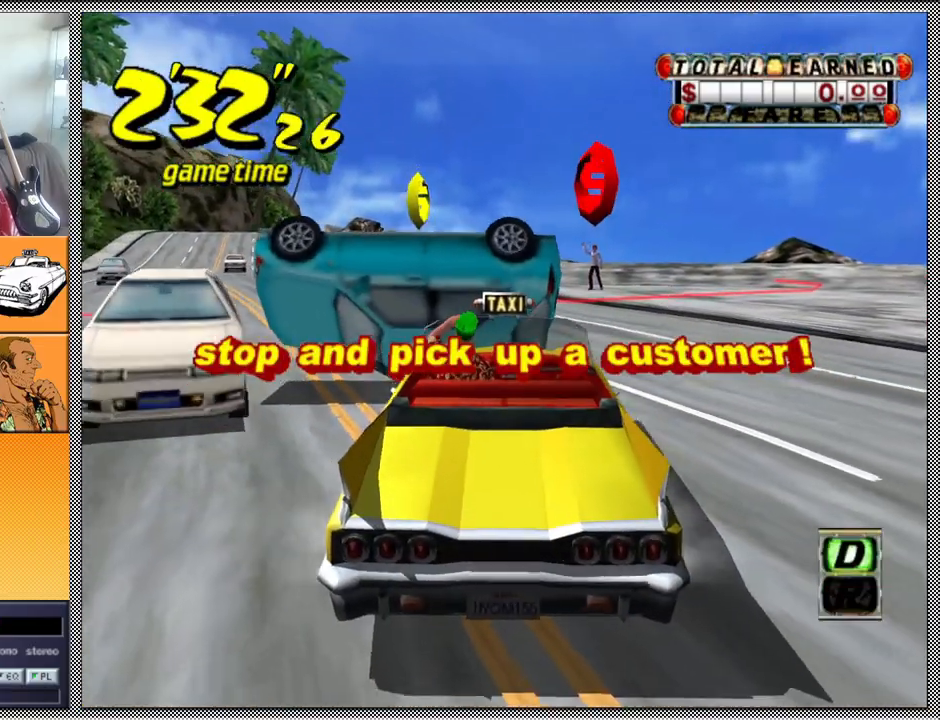
{"buttons": ["Z"], "left_stick": "center", "right_stick": "center", "events": [[133, "A", "up"], [233, "left_stick", "right"], [367, "left_stick", "center"]]}
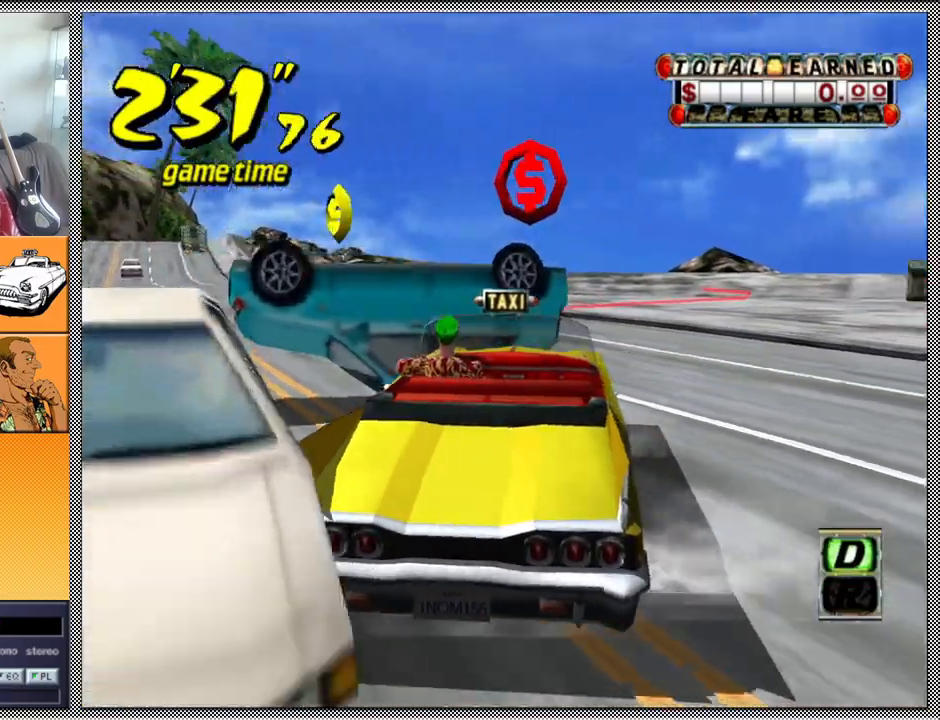
{"buttons": [], "left_stick": "left", "right_stick": "center", "events": [[200, "left_stick", "left"], [467, "Z", "up"]]}
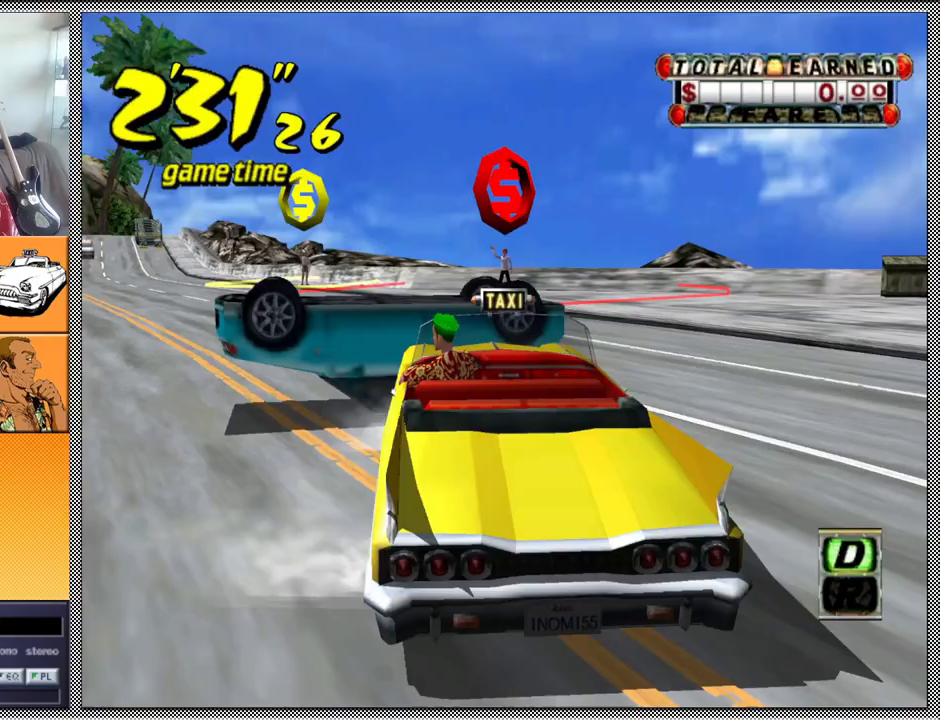
{"buttons": ["Z"], "left_stick": "center", "right_stick": "center", "events": [[133, "Z", "down"], [467, "left_stick", "center"]]}
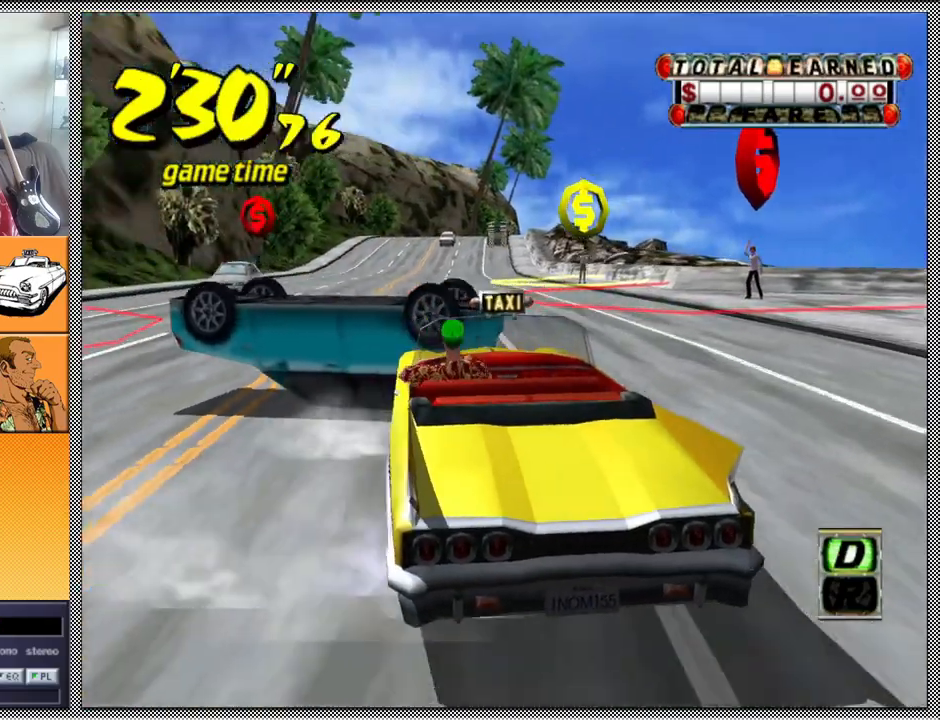
{"buttons": [], "left_stick": "right", "right_stick": "center", "events": [[33, "Z", "up"], [33, "left_stick", "right"], [233, "left_stick", "center"], [467, "left_stick", "right"]]}
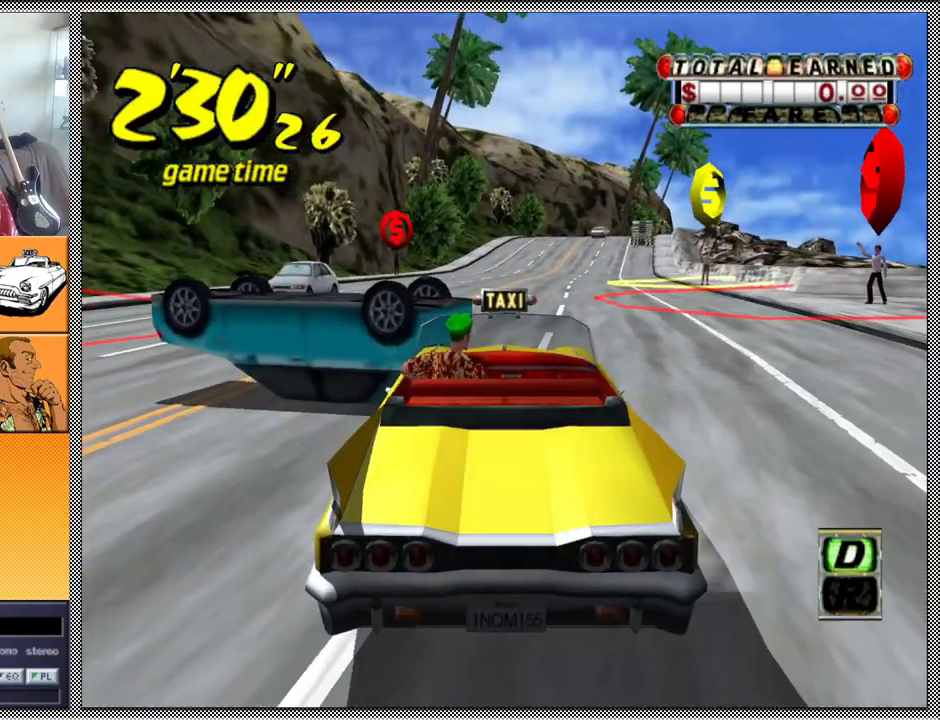
{"buttons": [], "left_stick": "center", "right_stick": "center", "events": [[267, "left_stick", "center"], [400, "B", "down"], [500, "B", "up"]]}
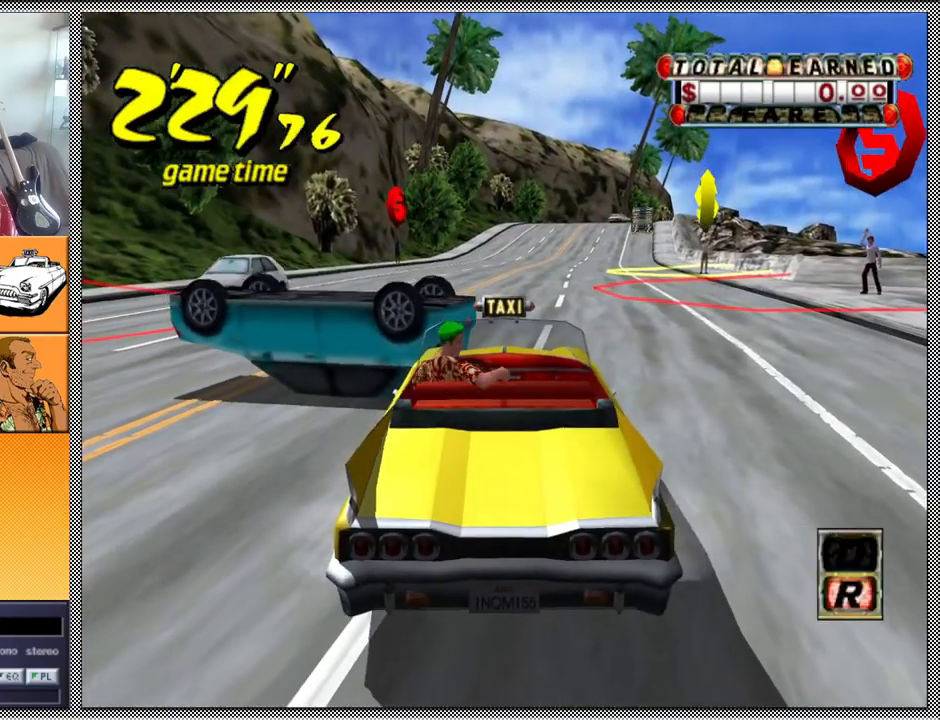
{"buttons": ["Z"], "left_stick": "left", "right_stick": "center", "events": [[100, "Z", "down"], [367, "left_stick", "left"]]}
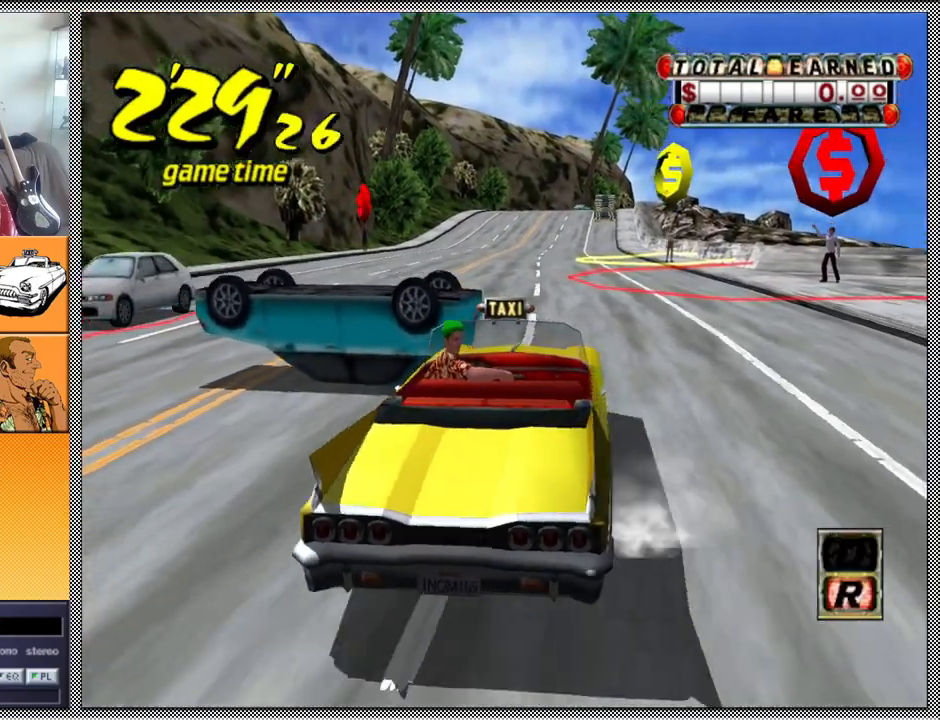
{"buttons": [], "left_stick": "center", "right_stick": "center", "events": [[67, "left_stick", "center"], [133, "Z", "up"]]}
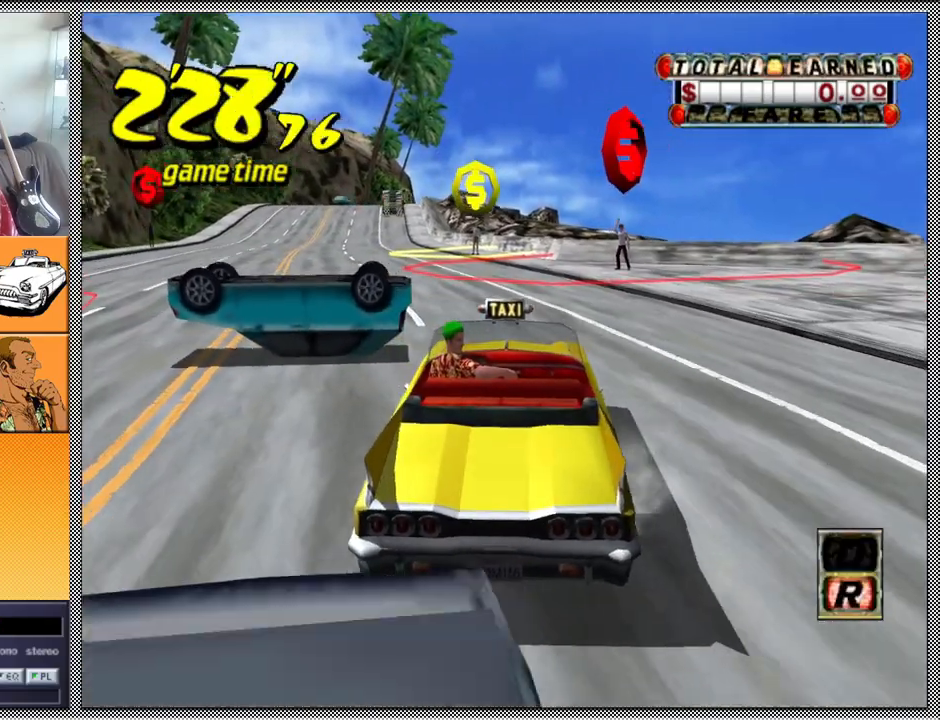
{"buttons": ["Z"], "left_stick": "center", "right_stick": "center", "events": [[33, "L1", "down"], [333, "A", "down"], [367, "L1", "up"], [367, "Z", "down"], [467, "A", "up"]]}
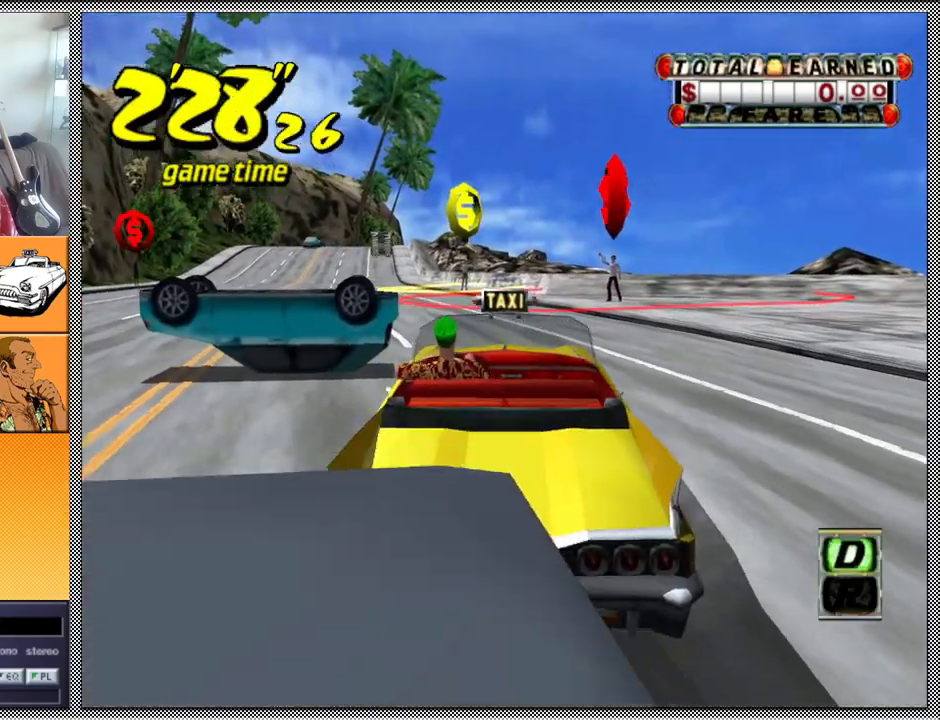
{"buttons": [], "left_stick": "down-left", "right_stick": "center", "events": [[233, "left_stick", "left"], [433, "Z", "up"], [467, "left_stick", "down-left"]]}
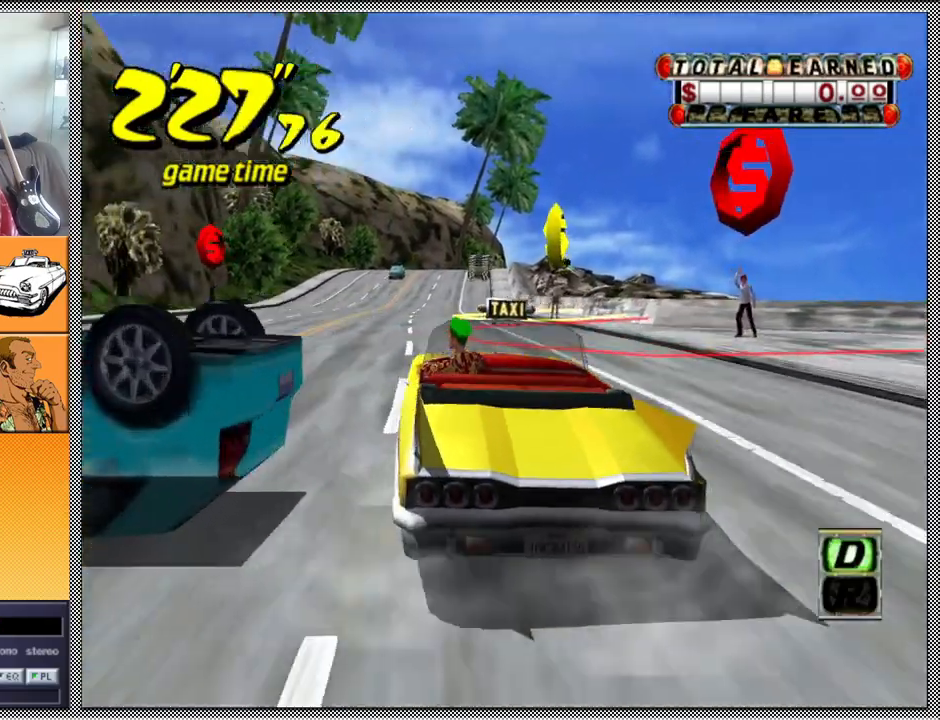
{"buttons": [], "left_stick": "center", "right_stick": "center", "events": [[400, "left_stick", "center"]]}